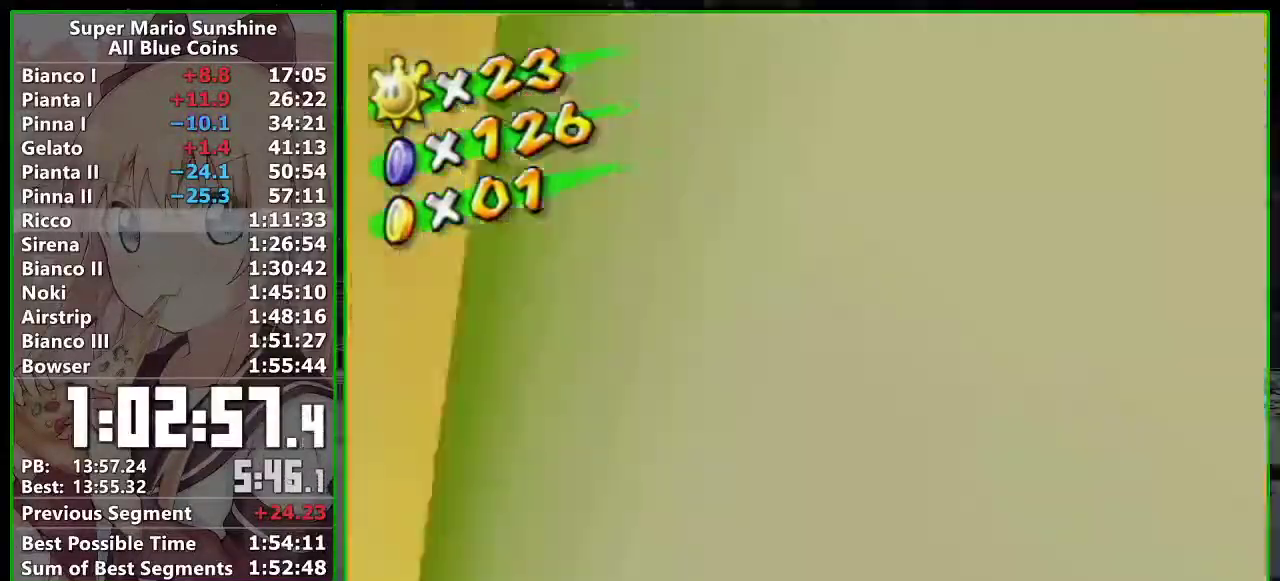
Gameplay with a controller (Nintendo layout); each line is a JSON object with the inputs held at the frame after it. "events" lists button and stick changes between this image and that frame as [ms after this image, input, new state], when the widget could be followed in between. Not read: L3 R3 right_stick.
{"buttons": ["A"], "left_stick": "center", "events": [[150, "A", "down"], [200, "A", "up"], [300, "A", "down"], [400, "A", "up"], [467, "A", "down"]]}
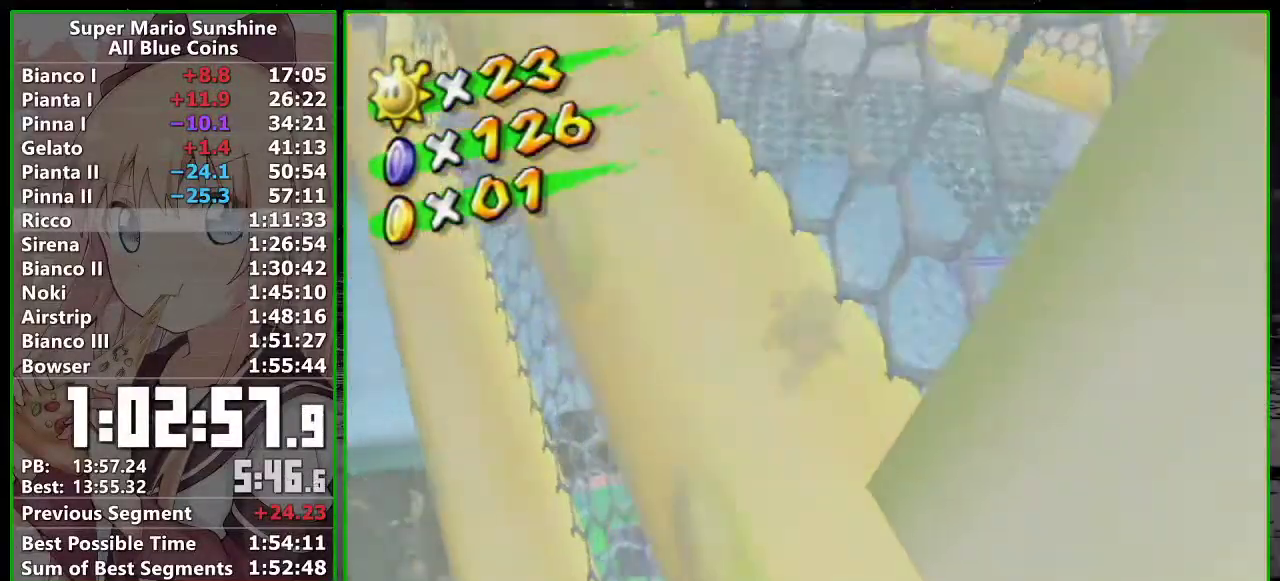
{"buttons": [], "left_stick": "center", "events": [[17, "A", "up"], [267, "A", "down"], [333, "A", "up"], [417, "A", "down"], [483, "A", "up"]]}
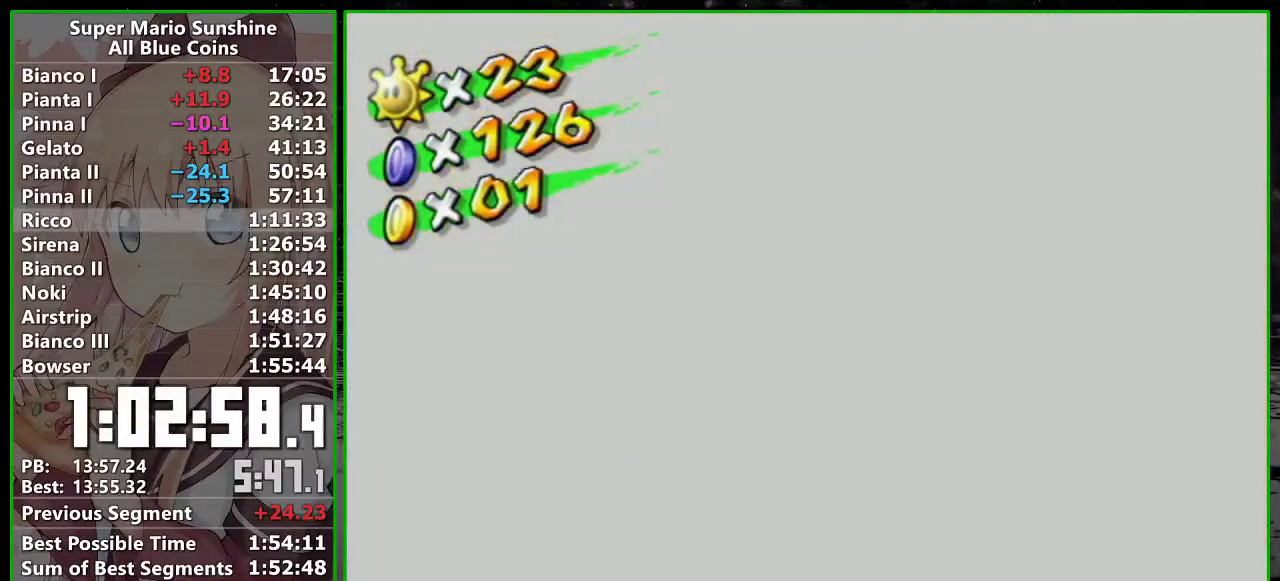
{"buttons": ["A"], "left_stick": "center"}
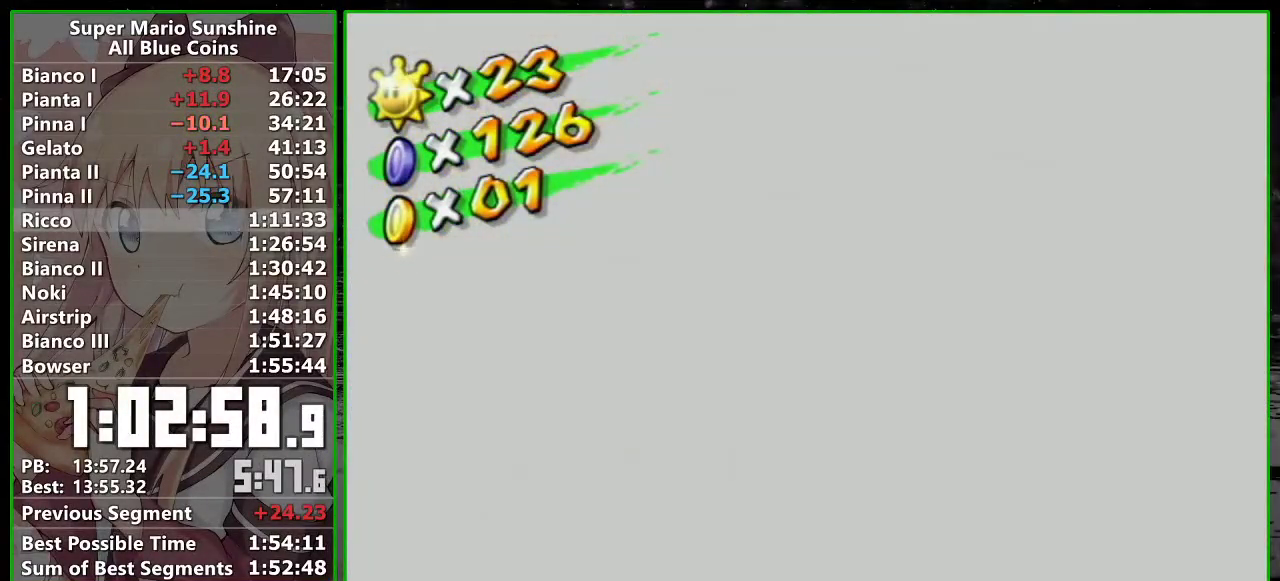
{"buttons": ["A"], "left_stick": "center"}
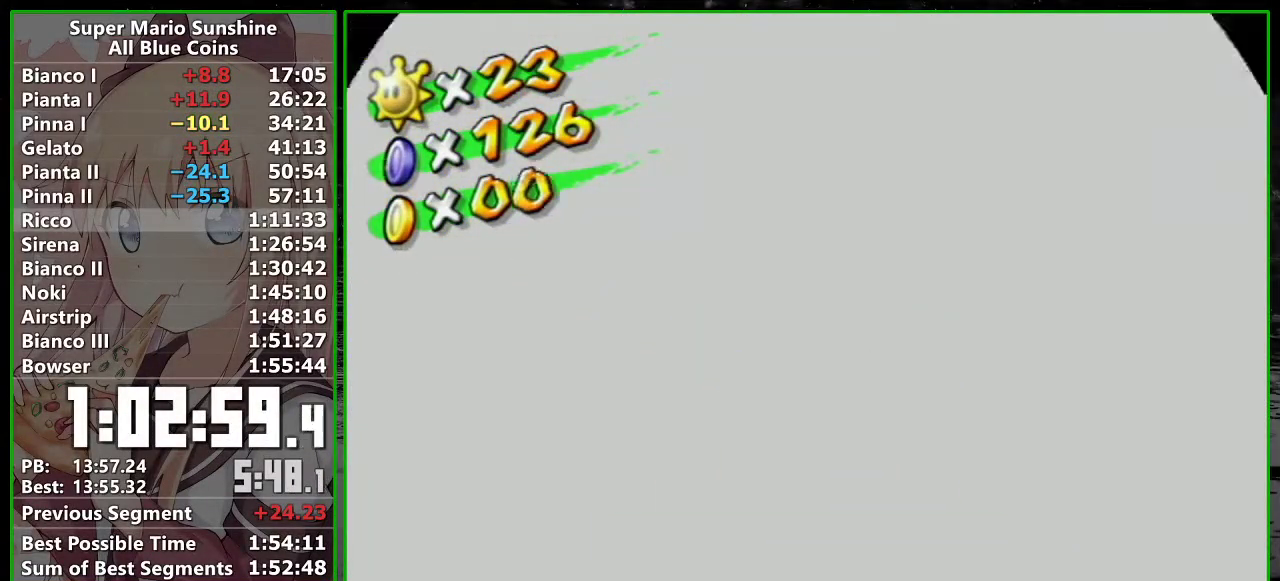
{"buttons": [], "left_stick": "center", "events": [[50, "A", "up"]]}
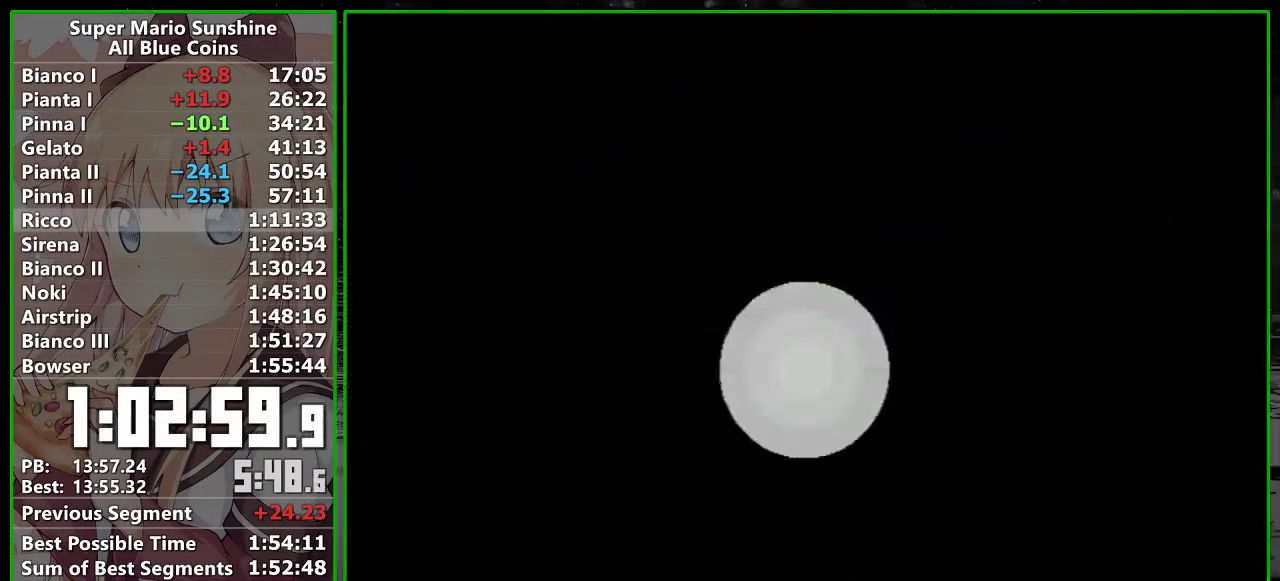
{"buttons": [], "left_stick": "center", "events": [[383, "B", "down"], [450, "B", "up"]]}
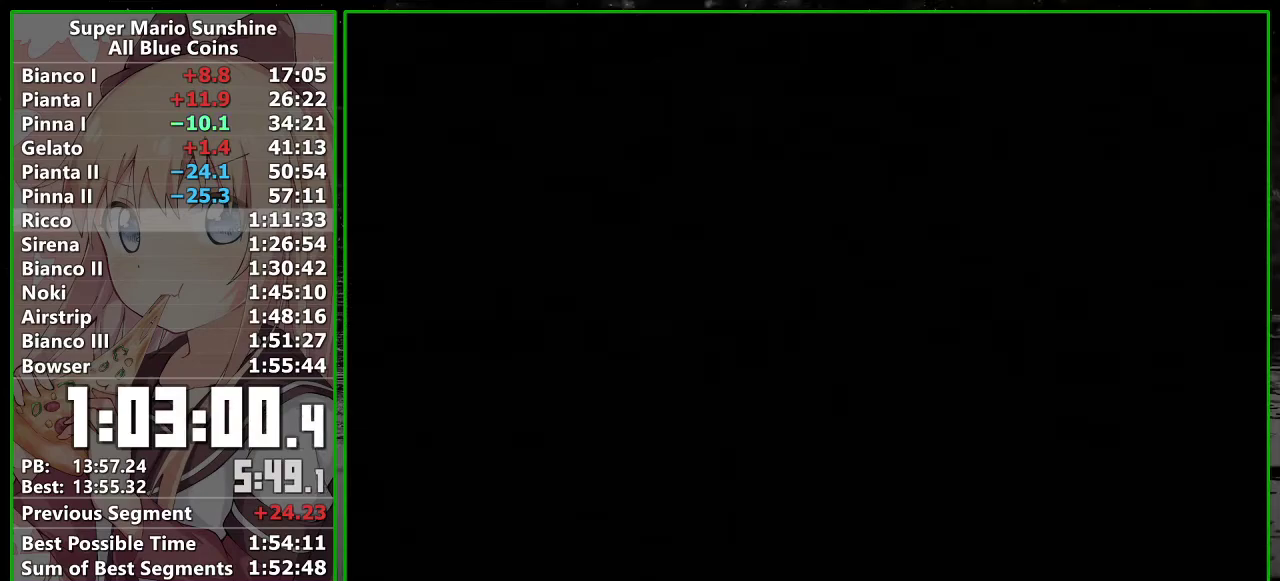
{"buttons": ["B"], "left_stick": "center", "events": [[17, "A", "down"], [50, "B", "down"], [83, "A", "up"], [150, "B", "up"], [483, "B", "down"]]}
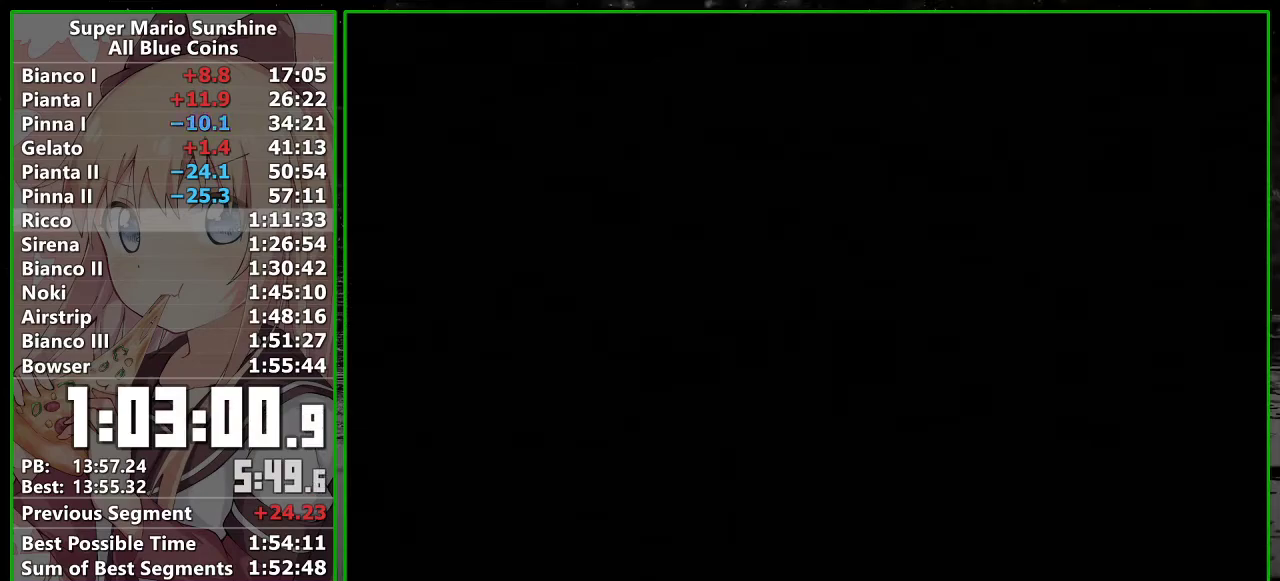
{"buttons": [], "left_stick": "center", "events": [[117, "B", "up"], [200, "B", "down"], [300, "B", "up"], [383, "A", "down"], [383, "B", "down"], [483, "A", "up"], [483, "B", "up"]]}
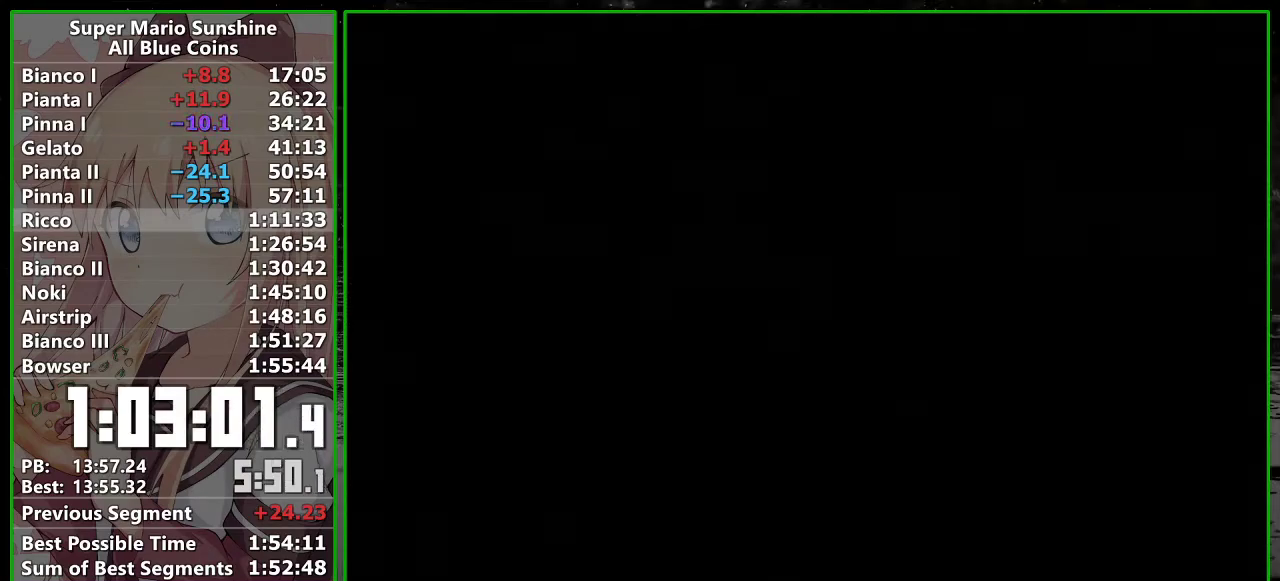
{"buttons": ["A", "B"], "left_stick": "center", "events": [[83, "A", "down"], [83, "B", "down"], [150, "B", "up"], [183, "A", "up"], [233, "A", "down"], [233, "B", "down"], [367, "A", "up"], [367, "B", "up"], [433, "A", "down"], [450, "B", "down"]]}
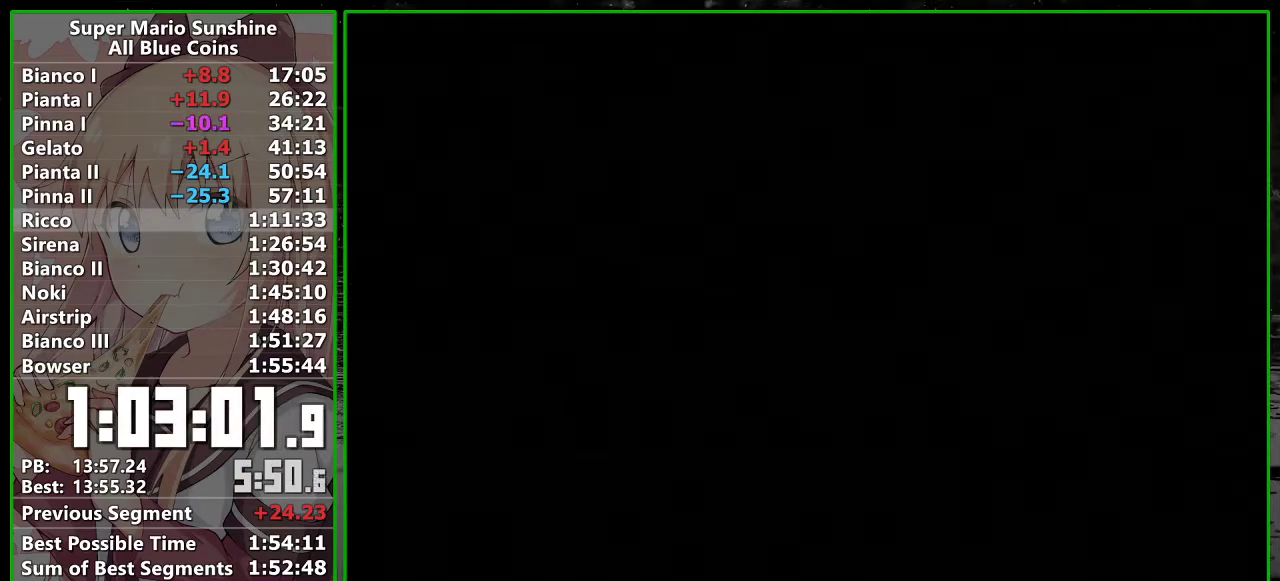
{"buttons": [], "left_stick": "center", "events": [[17, "A", "up"], [17, "B", "up"], [117, "A", "down"], [117, "B", "down"], [200, "A", "up"], [200, "B", "up"], [300, "A", "down"], [300, "B", "down"], [383, "A", "up"], [383, "B", "up"]]}
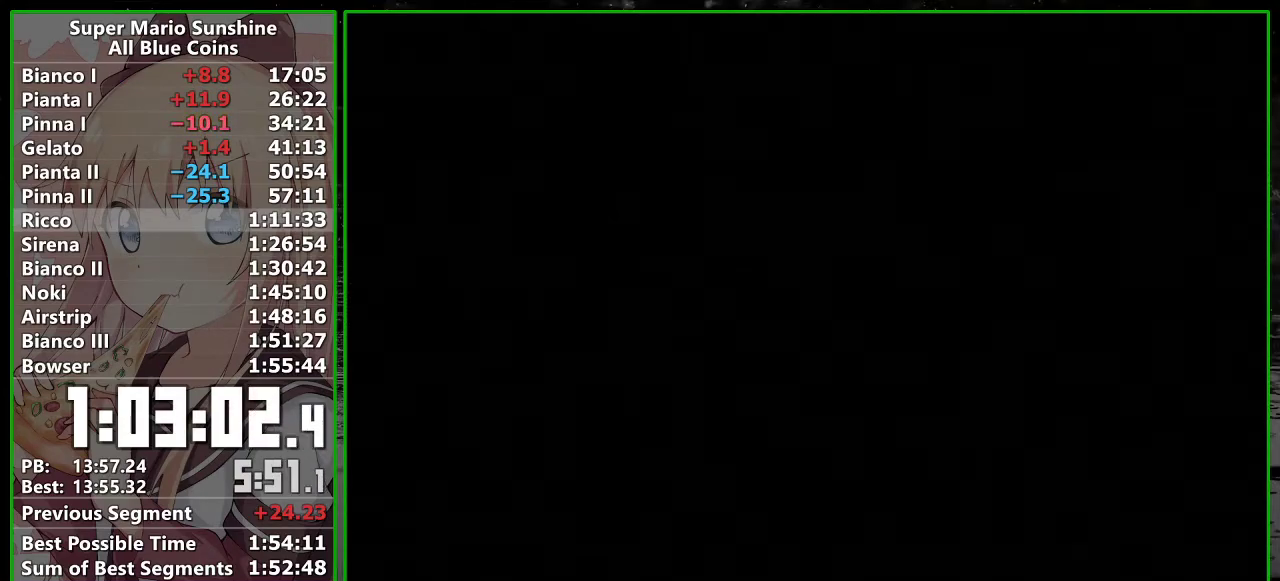
{"buttons": [], "left_stick": "center", "events": []}
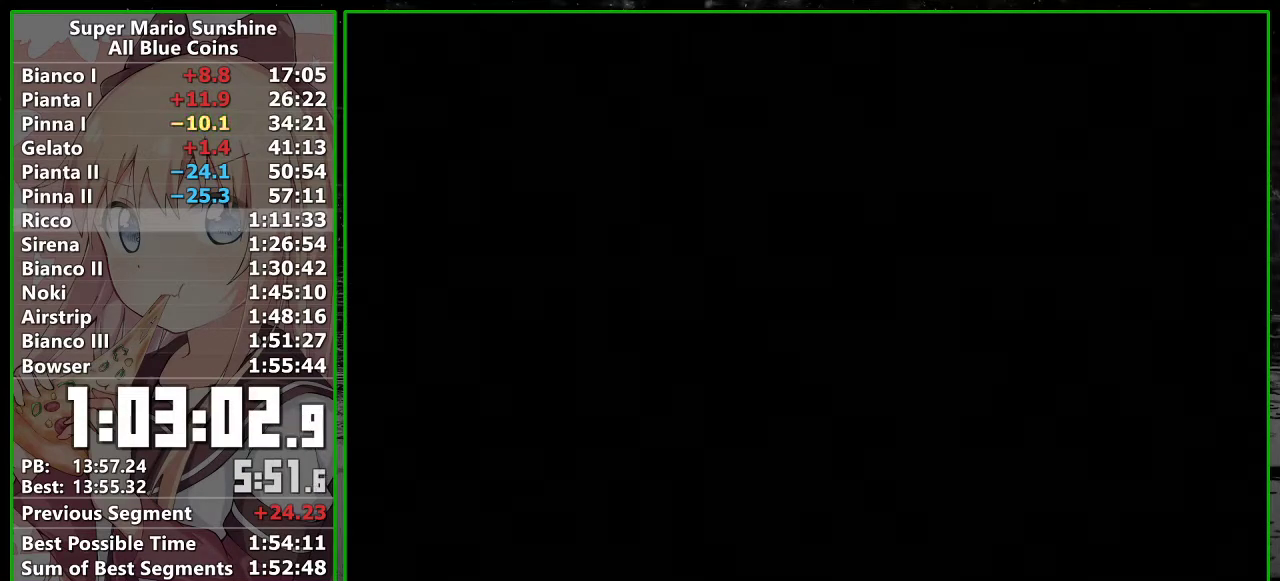
{"buttons": [], "left_stick": "center", "events": [[17, "B", "down"], [83, "B", "up"], [150, "A", "down"], [167, "B", "down"], [200, "A", "up"], [233, "B", "up"], [267, "A", "down"], [300, "B", "down"], [350, "A", "up"], [350, "B", "up"], [433, "A", "down"], [483, "A", "up"]]}
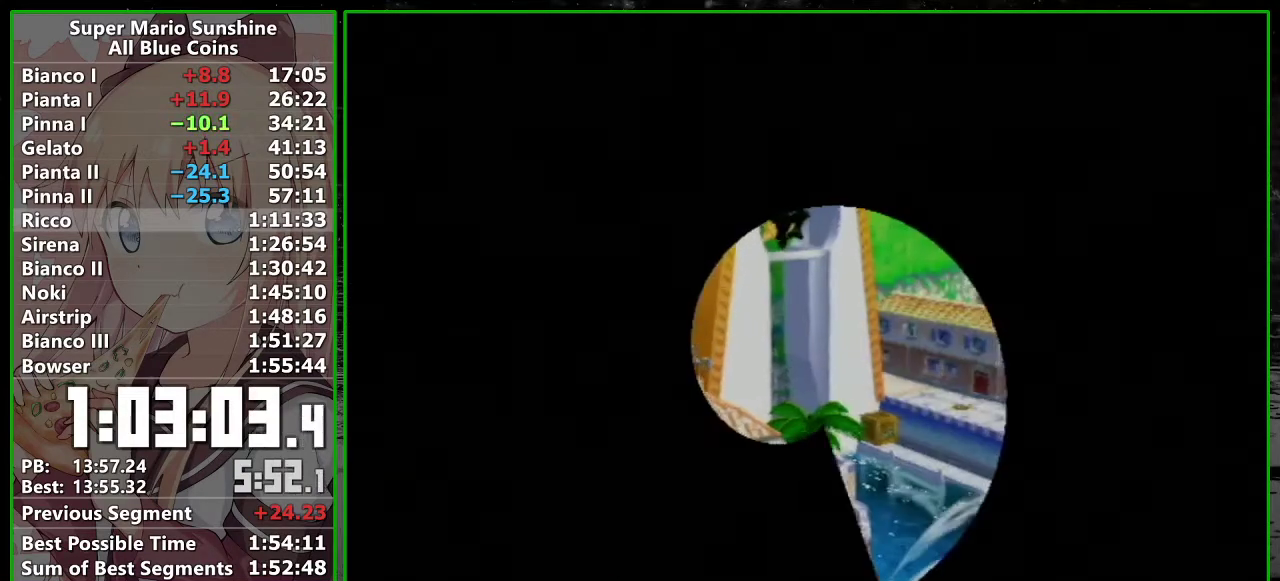
{"buttons": ["A"], "left_stick": "center", "events": [[117, "A", "down"], [167, "A", "up"], [267, "A", "down"], [333, "A", "up"], [417, "A", "down"]]}
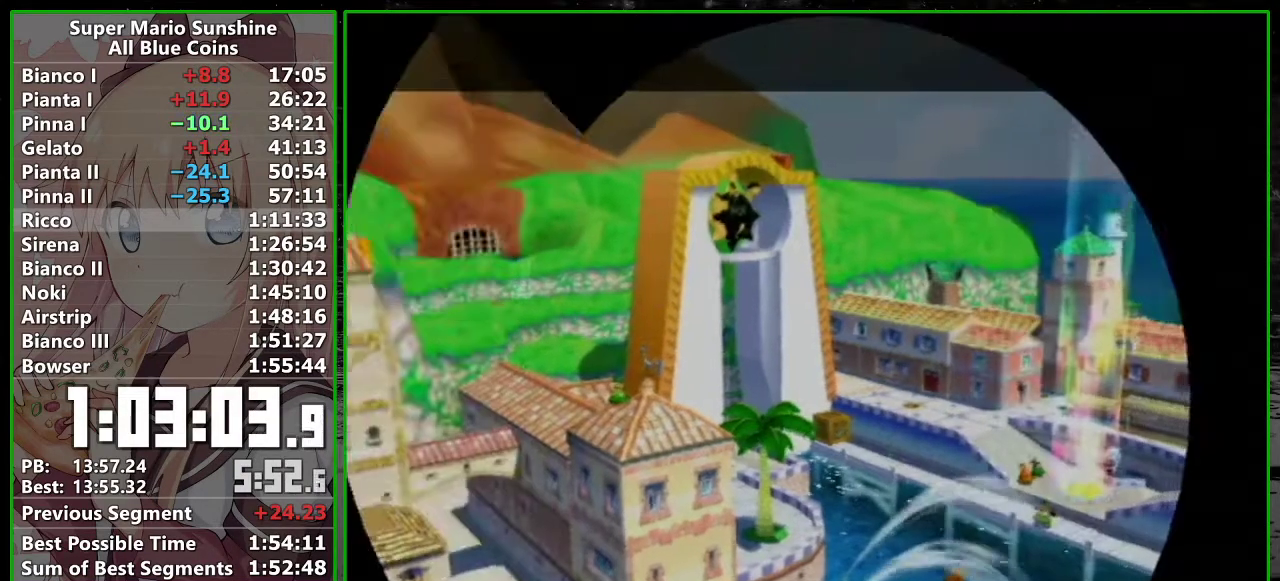
{"buttons": ["A"], "left_stick": "center", "events": [[17, "A", "up"], [117, "A", "down"], [200, "A", "up"], [267, "A", "down"], [383, "A", "up"], [450, "A", "down"]]}
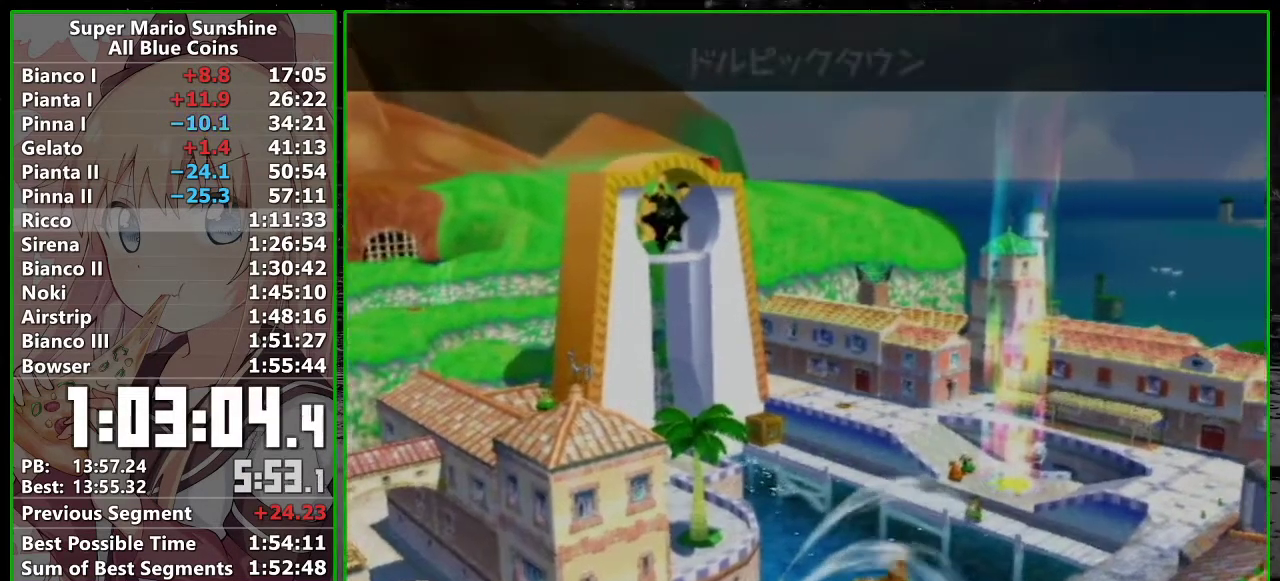
{"buttons": ["A"], "left_stick": "center", "events": [[50, "A", "up"], [117, "A", "down"], [200, "A", "up"], [300, "A", "down"], [383, "A", "up"], [483, "A", "down"]]}
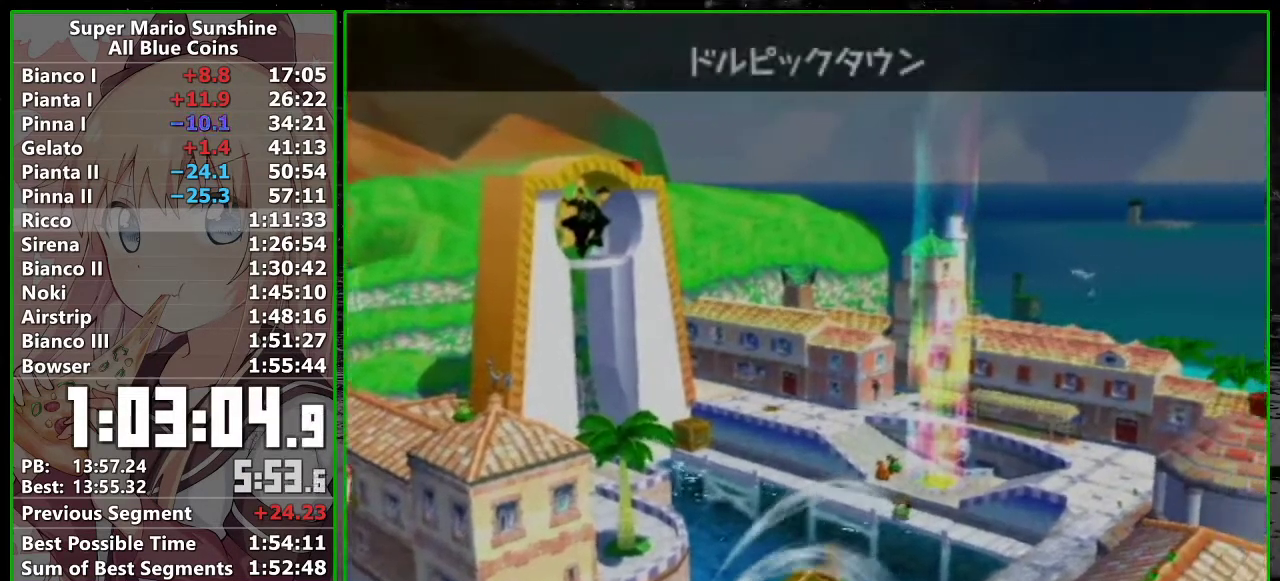
{"buttons": ["A"], "left_stick": "center", "events": [[83, "A", "up"], [150, "A", "down"], [233, "A", "up"], [333, "A", "down"], [383, "A", "up"], [483, "A", "down"]]}
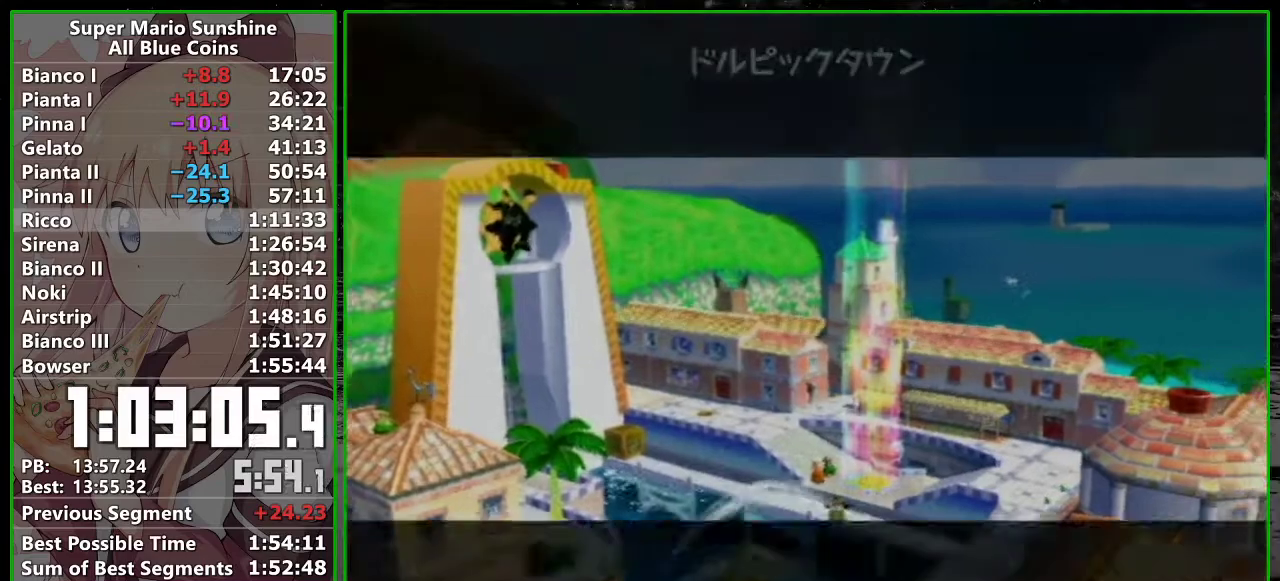
{"buttons": [], "left_stick": "center", "events": [[83, "A", "up"], [167, "A", "down"], [233, "A", "up"], [333, "A", "down"], [400, "A", "up"]]}
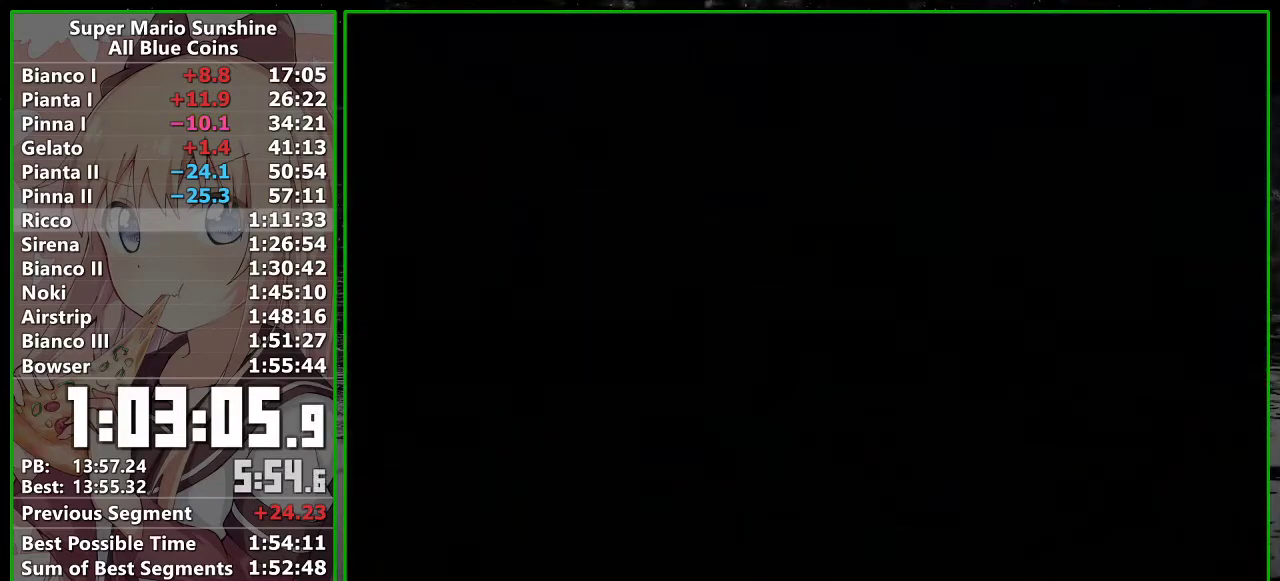
{"buttons": ["A"], "left_stick": "center", "events": [[83, "A", "down"], [133, "A", "up"], [233, "A", "down"], [333, "A", "up"], [417, "A", "down"]]}
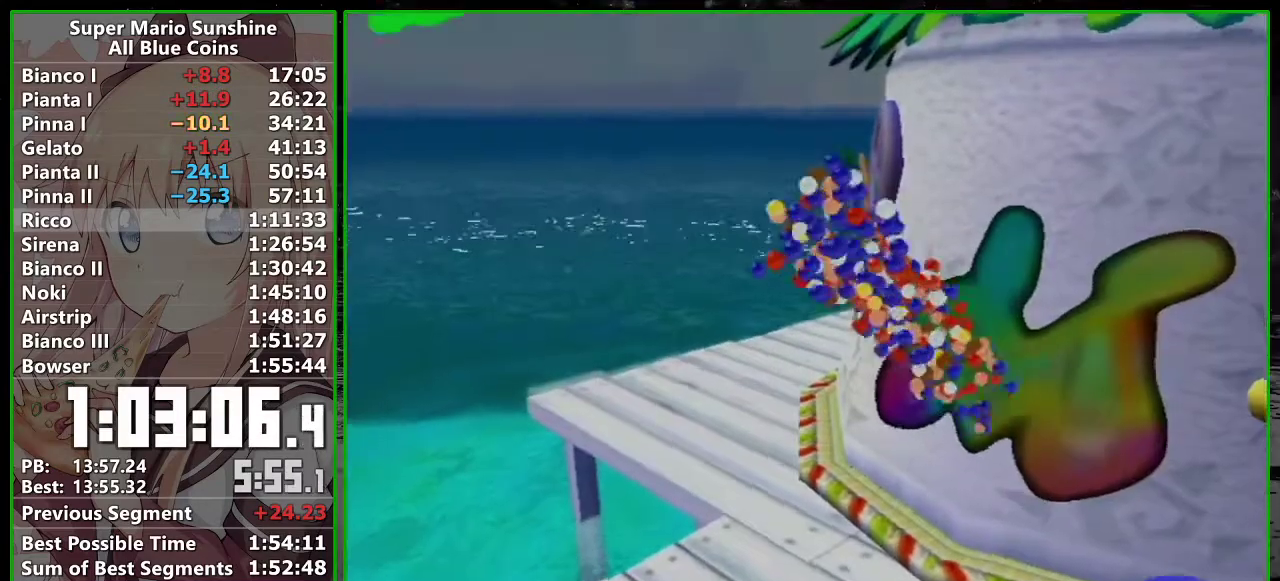
{"buttons": ["A"], "left_stick": "center", "events": [[17, "A", "up"], [117, "A", "down"], [167, "A", "up"], [300, "A", "down"], [367, "A", "up"], [433, "A", "down"]]}
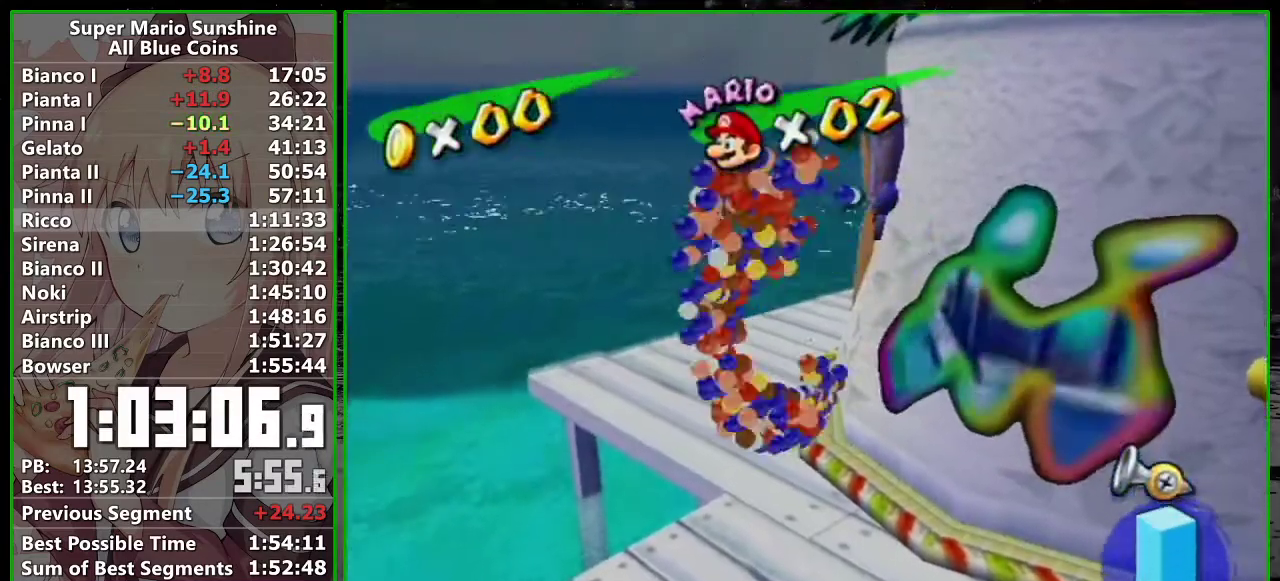
{"buttons": ["A"], "left_stick": "center", "events": [[17, "A", "up"], [117, "A", "down"], [167, "A", "up"], [267, "A", "down"], [367, "A", "up"], [450, "A", "down"]]}
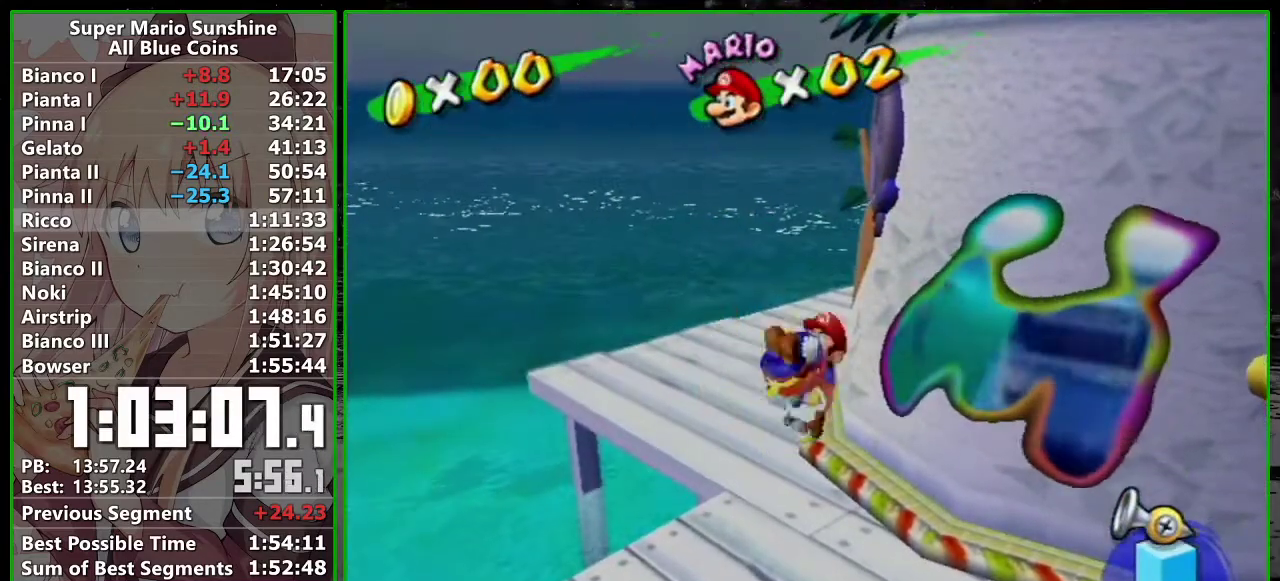
{"buttons": ["A"], "left_stick": "center", "events": [[17, "A", "up"], [83, "A", "down"], [167, "A", "up"], [483, "A", "down"]]}
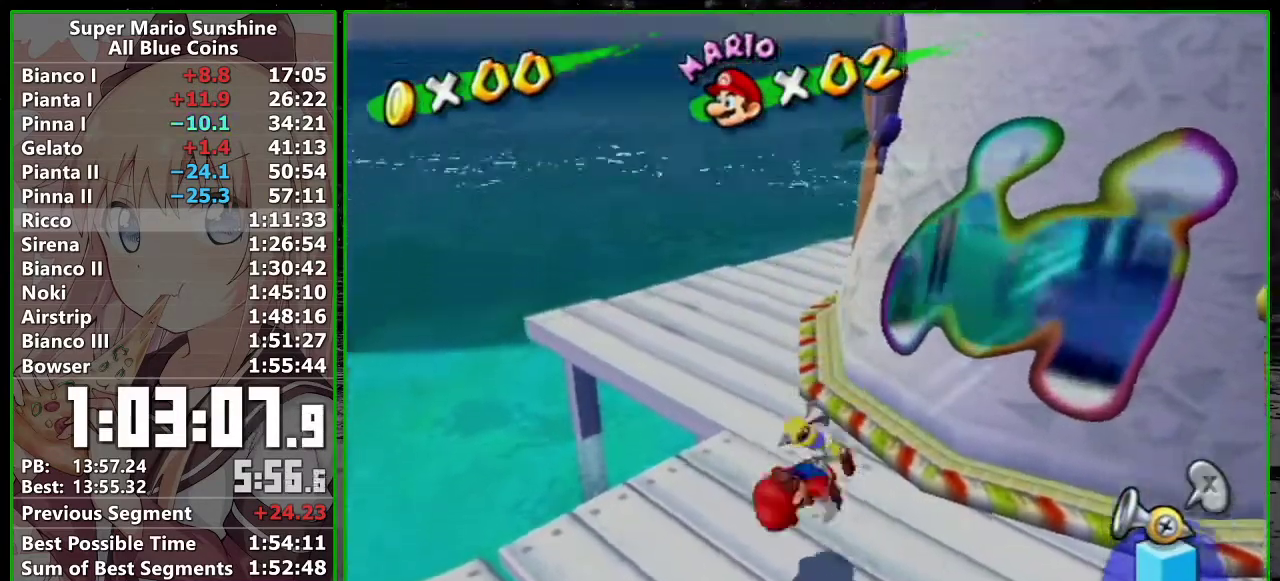
{"buttons": ["A"], "left_stick": "center", "events": [[50, "A", "up"], [333, "A", "down"], [417, "A", "up"], [483, "A", "down"]]}
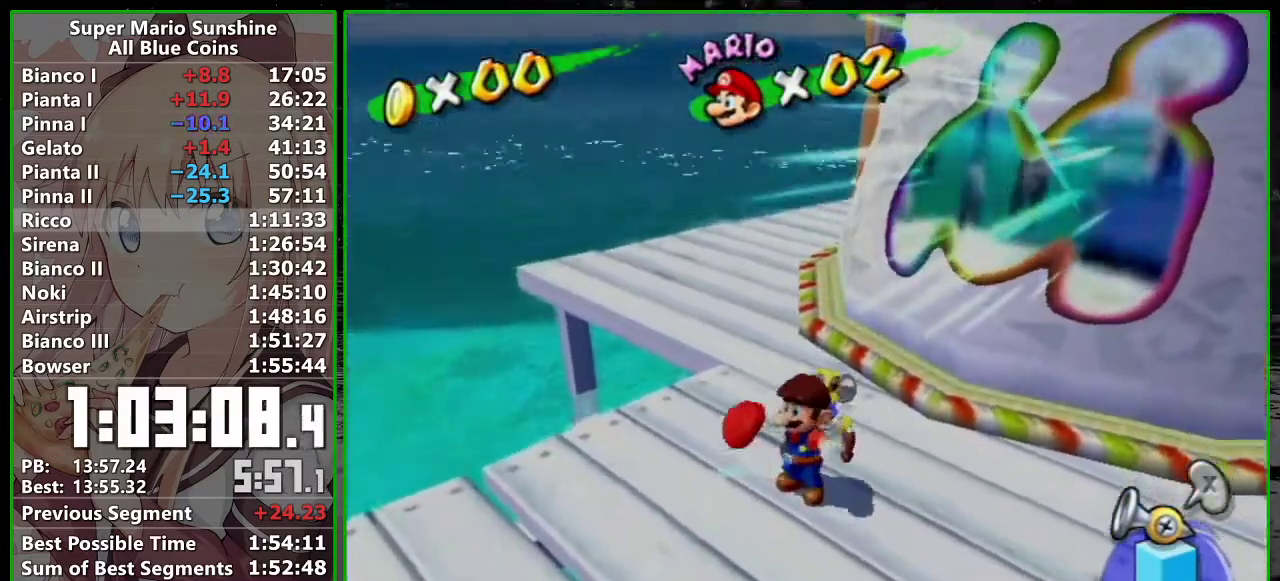
{"buttons": [], "left_stick": "center", "events": [[17, "B", "down"], [50, "A", "up"], [83, "B", "up"], [133, "A", "down"], [217, "A", "up"], [217, "B", "down"], [300, "B", "up"]]}
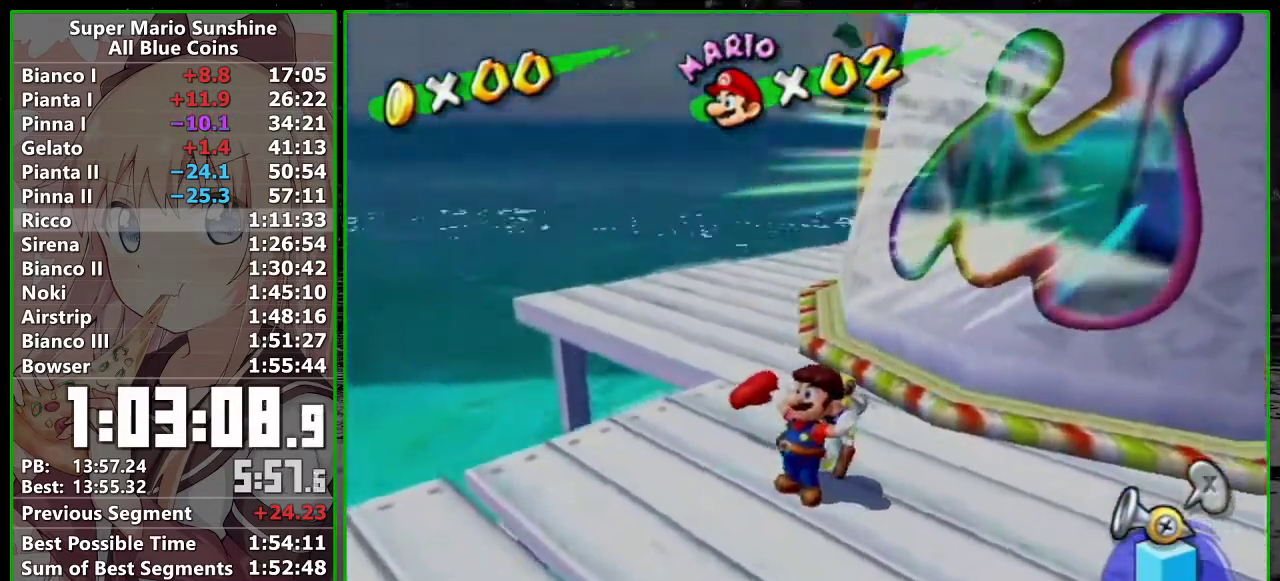
{"buttons": [], "left_stick": "center", "events": [[167, "A", "down"], [267, "A", "up"], [333, "A", "down"], [383, "B", "down"], [417, "A", "up"], [467, "B", "up"]]}
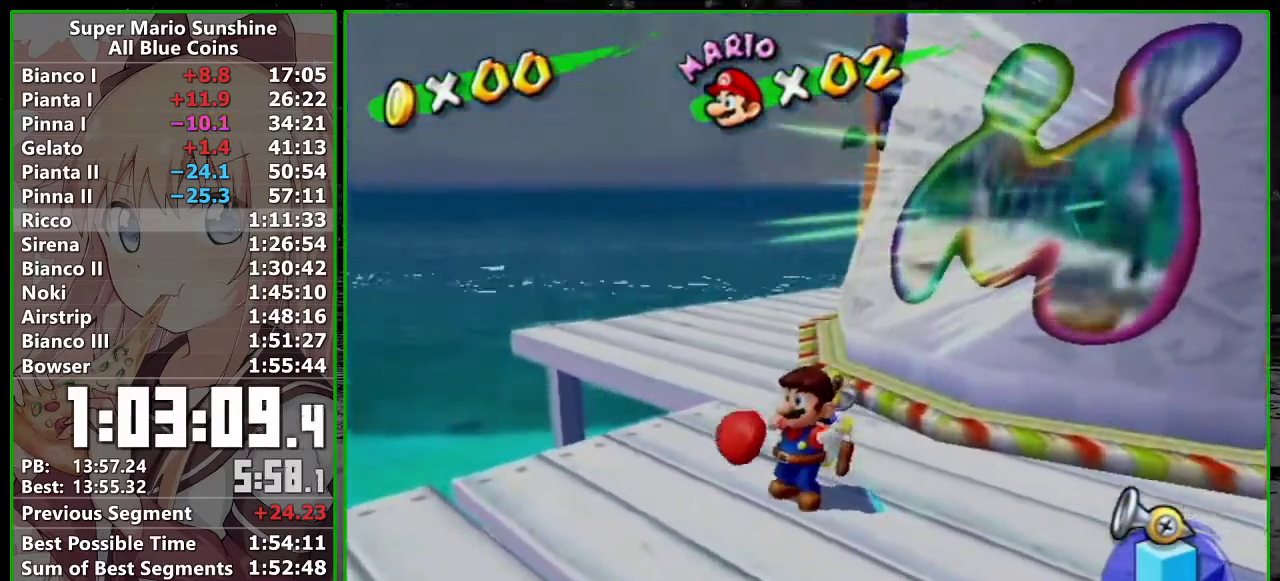
{"buttons": ["A"], "left_stick": "center", "events": [[483, "A", "down"]]}
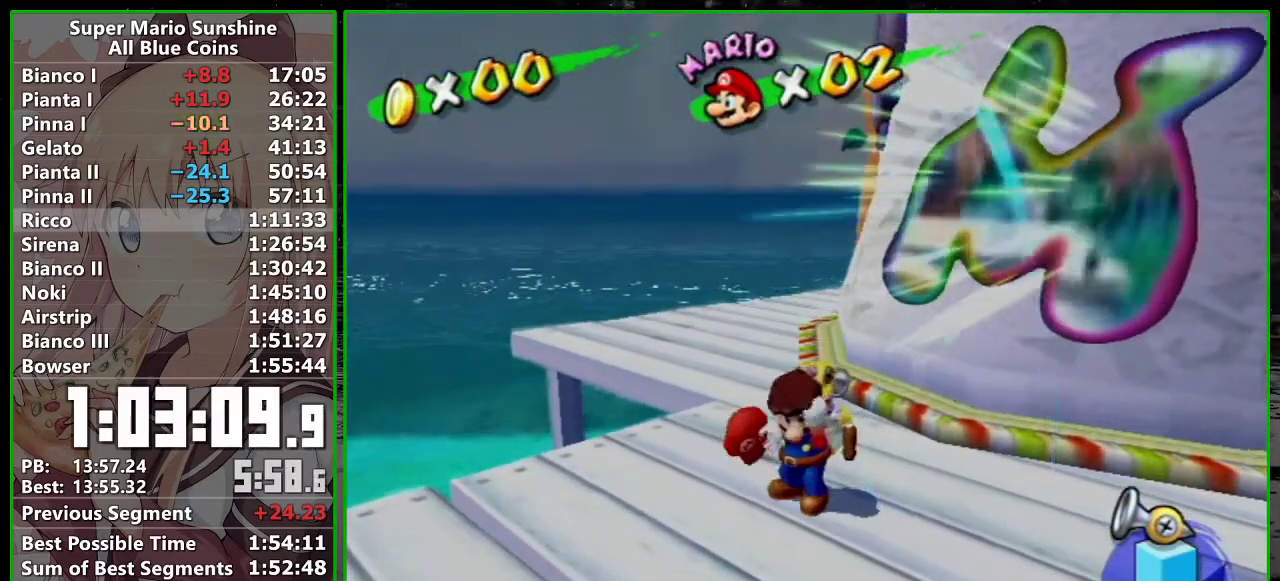
{"buttons": ["A"], "left_stick": "center", "events": [[50, "A", "up"], [150, "A", "down"], [200, "A", "up"], [300, "A", "down"], [383, "A", "up"], [450, "A", "down"]]}
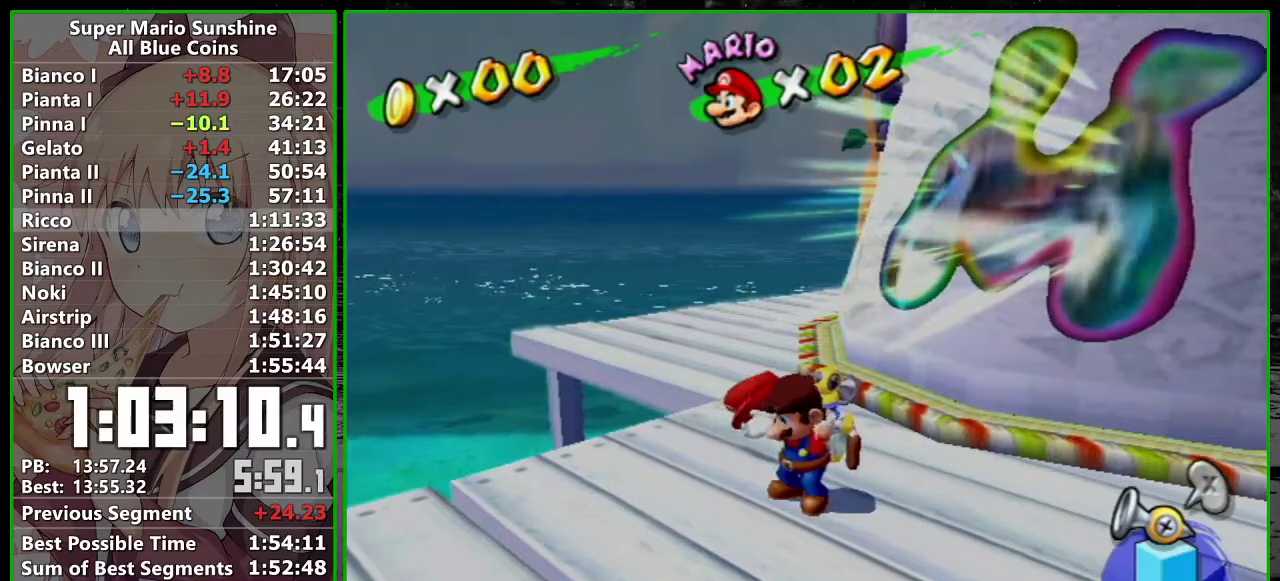
{"buttons": [], "left_stick": "center", "events": [[17, "A", "up"], [117, "A", "down"], [183, "A", "up"], [267, "A", "down"], [450, "A", "up"]]}